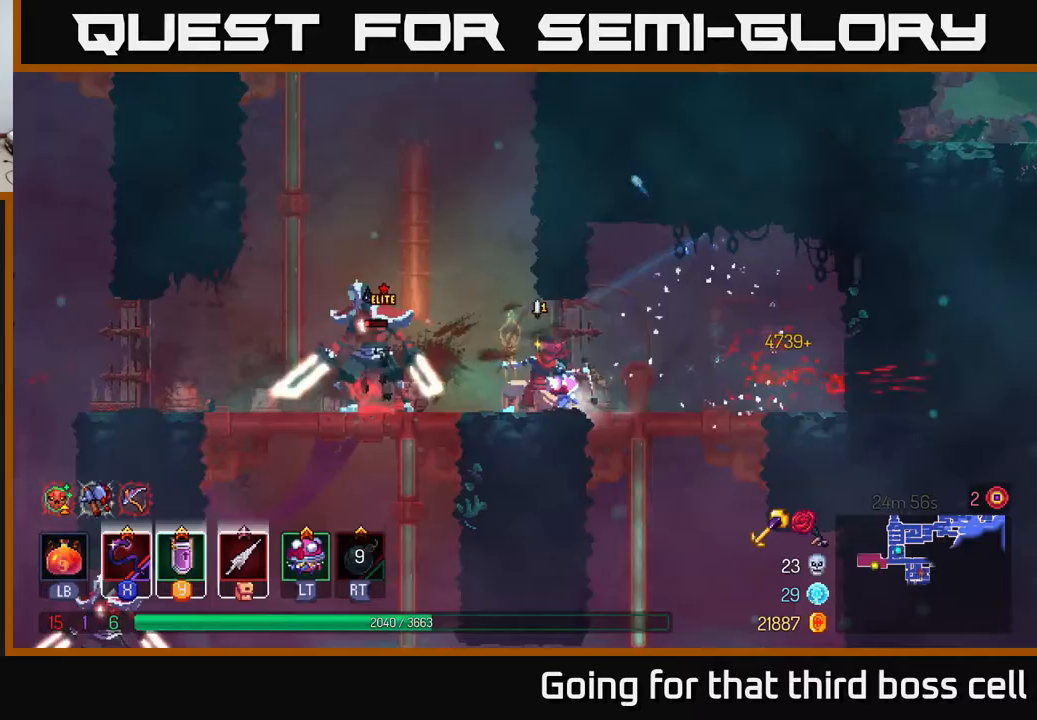
Gameplay with a controller (Xbox layout); each line is a JSON object with the inputs held at the frame after it. "events" lists button and stick changes between this image and that frame as [ms after this image, input, new state], when the widget could be followed in between.
{"buttons": [], "left_stick": "left", "right_stick": "center", "events": [[33, "X", "up"], [67, "left_stick", "center"], [417, "left_stick", "left"]]}
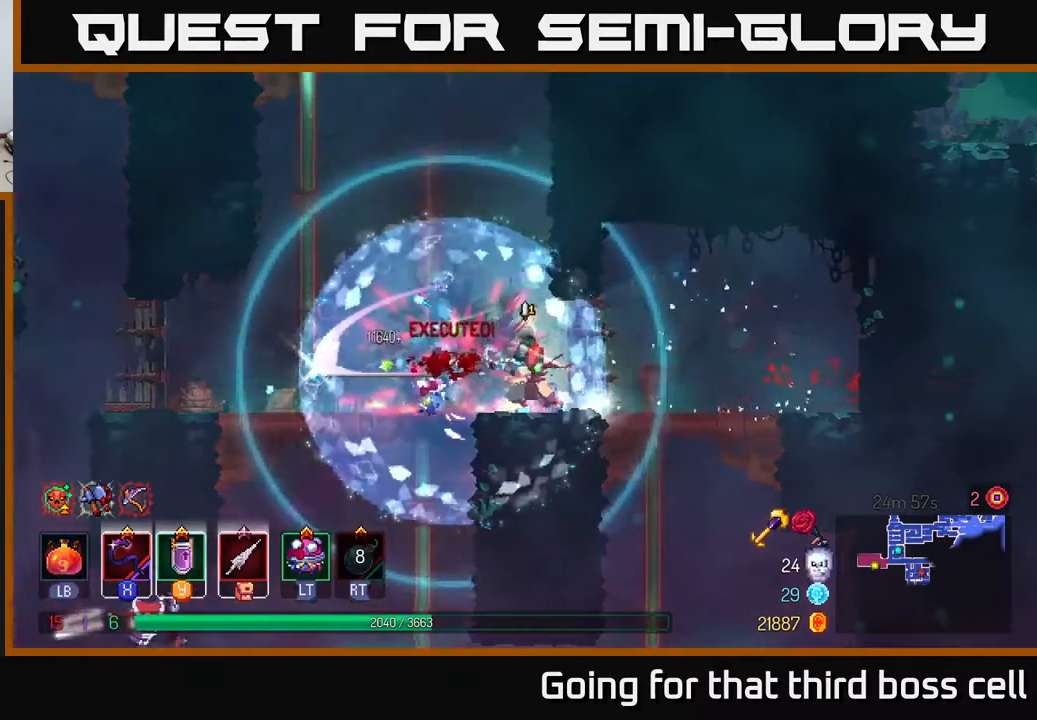
{"buttons": [], "left_stick": "center", "right_stick": "center", "events": [[67, "B", "down"], [183, "B", "up"], [417, "left_stick", "center"]]}
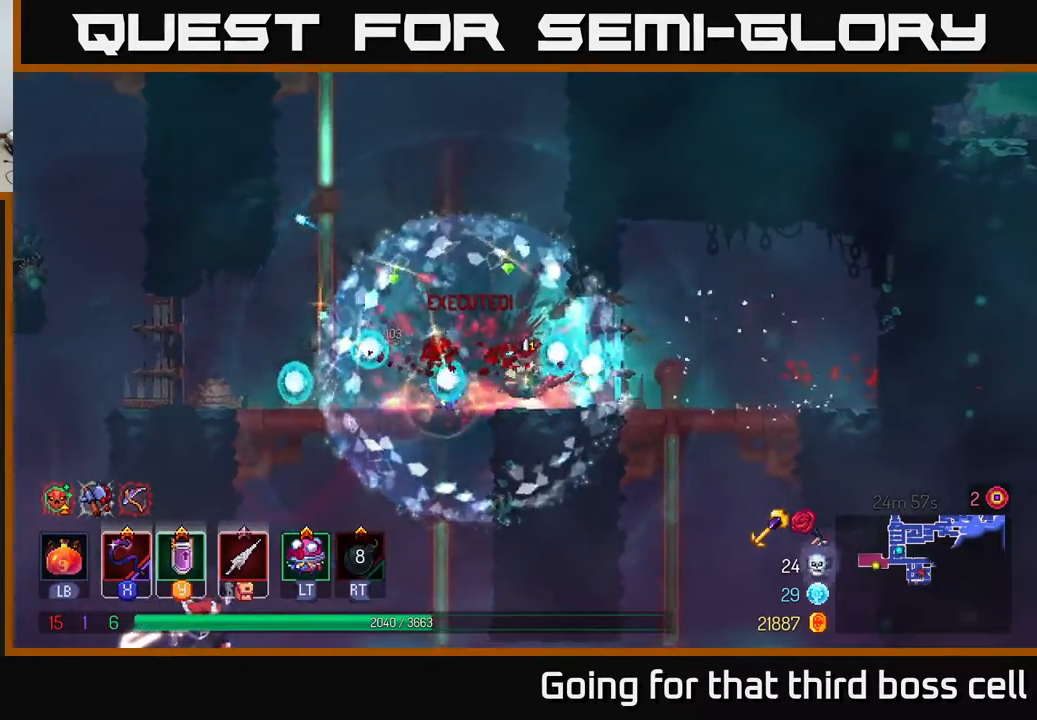
{"buttons": [], "left_stick": "center", "right_stick": "center", "events": [[233, "left_stick", "right"], [417, "left_stick", "center"]]}
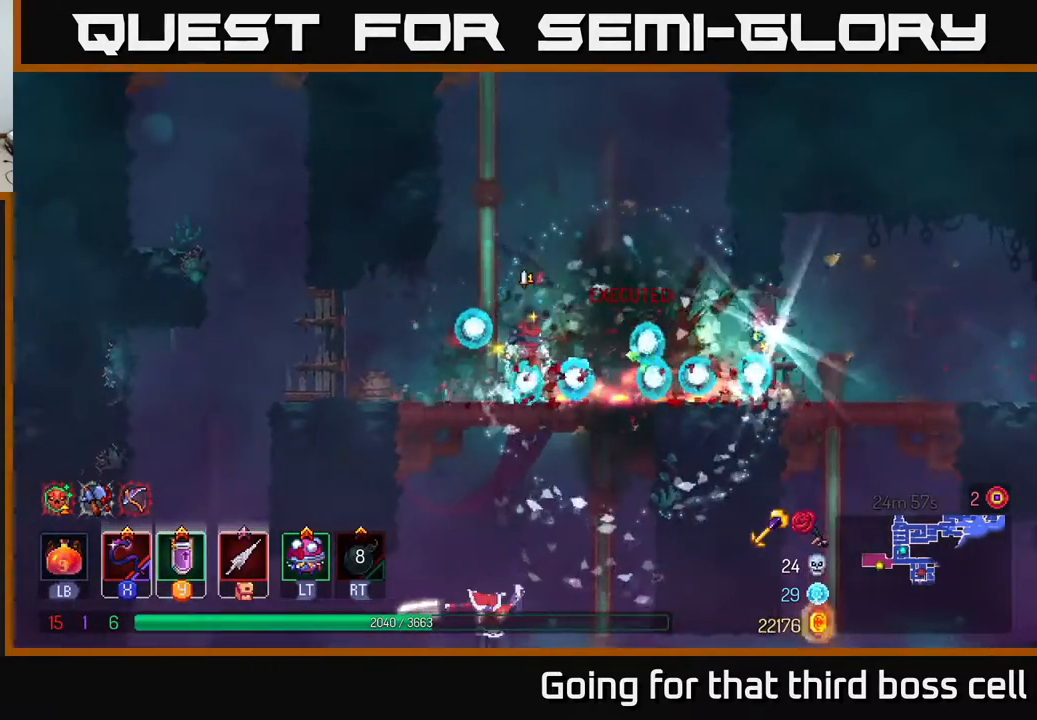
{"buttons": [], "left_stick": "right", "right_stick": "center", "events": [[233, "left_stick", "right"]]}
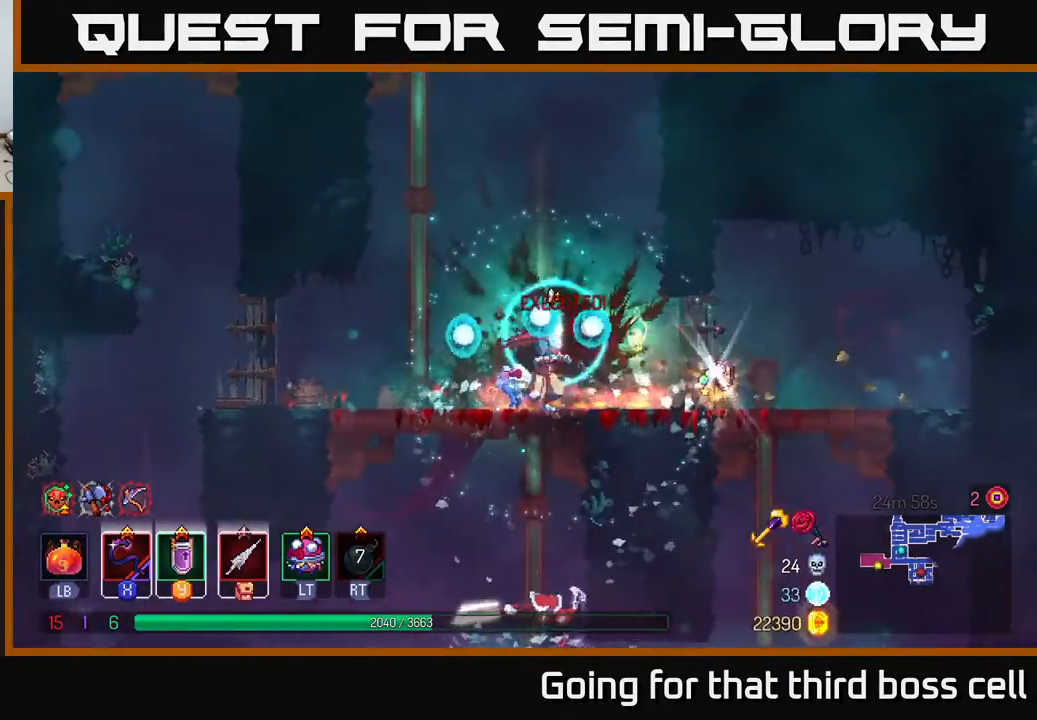
{"buttons": [], "left_stick": "center", "right_stick": "center", "events": [[250, "left_stick", "center"], [267, "R1", "down"], [383, "R1", "up"]]}
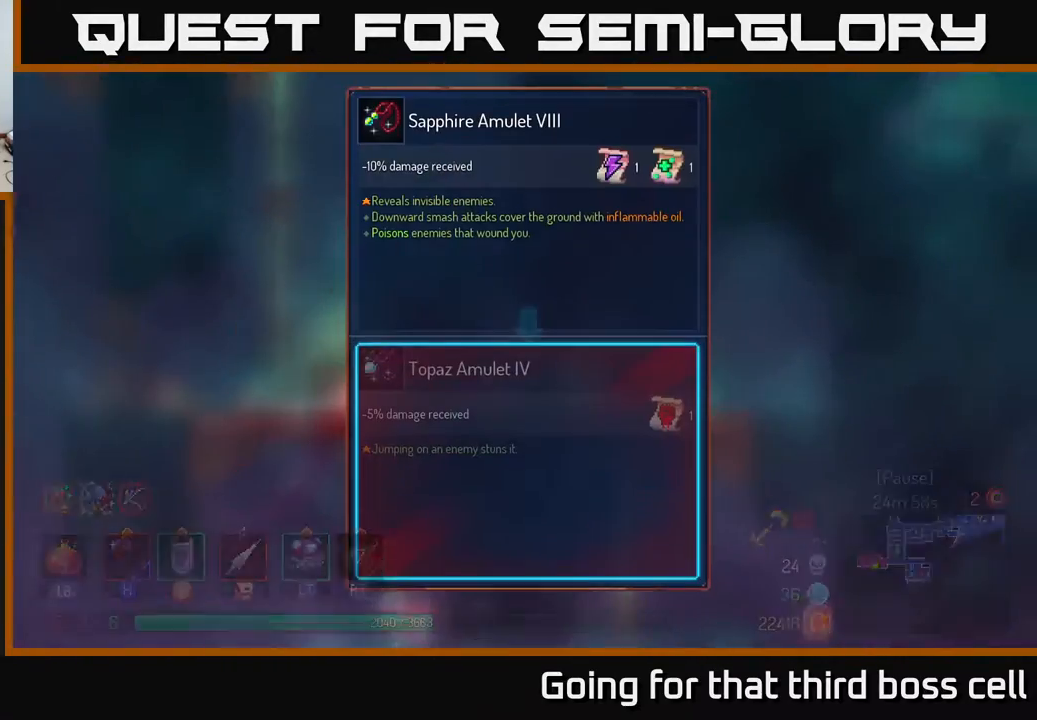
{"buttons": [], "left_stick": "center", "right_stick": "center", "events": []}
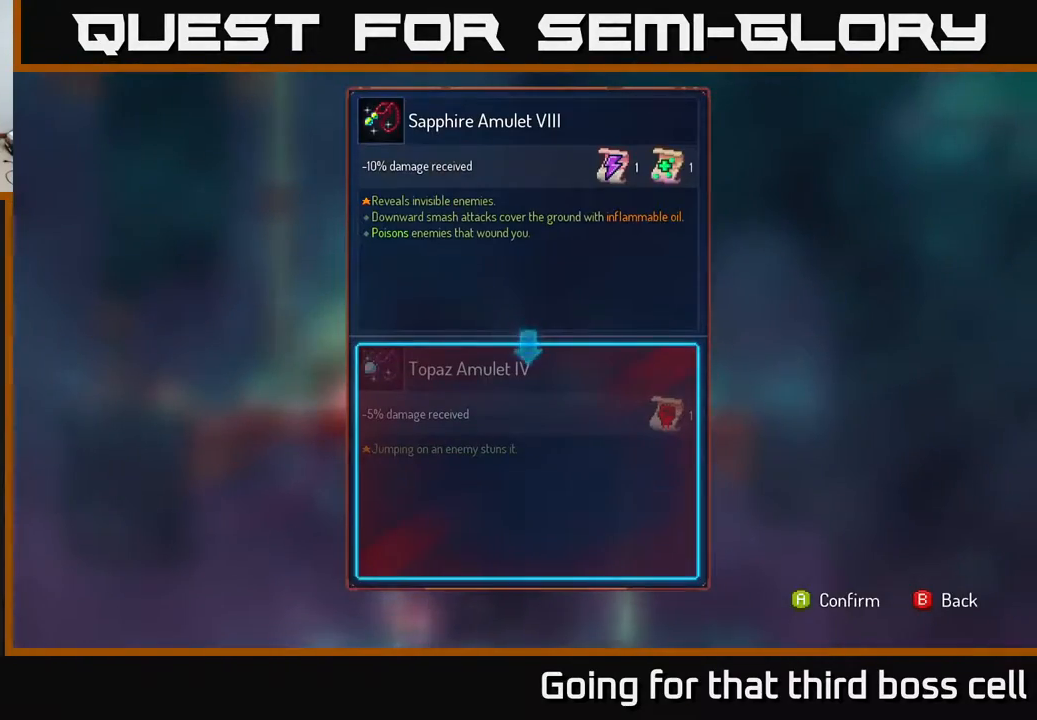
{"buttons": [], "left_stick": "center", "right_stick": "center", "events": []}
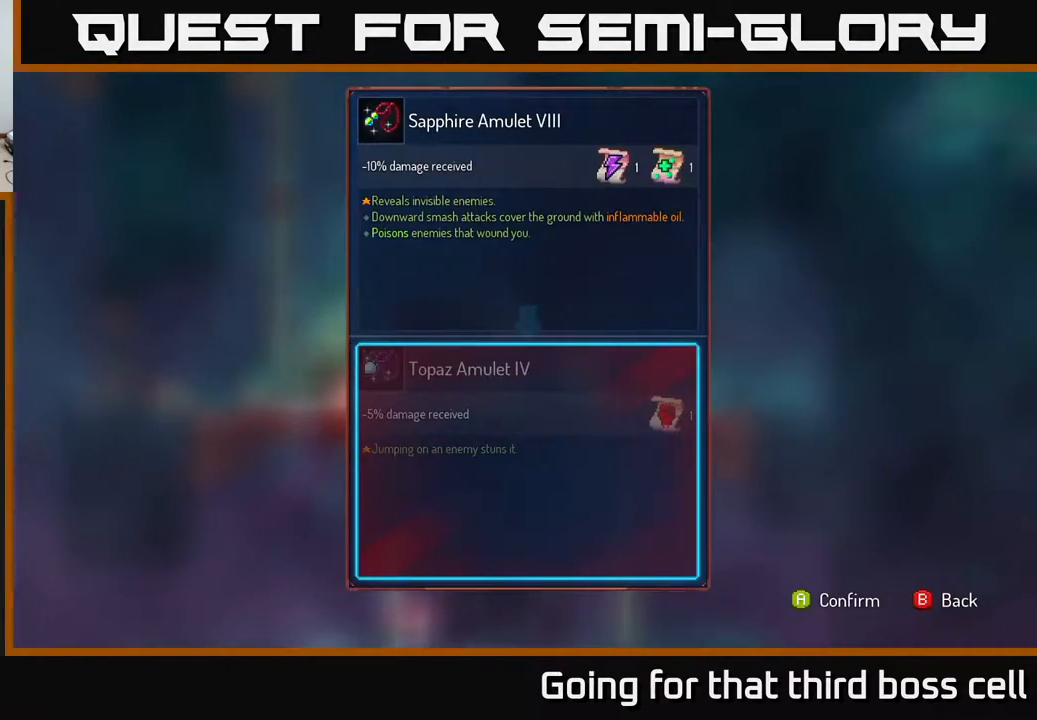
{"buttons": [], "left_stick": "center", "right_stick": "center", "events": []}
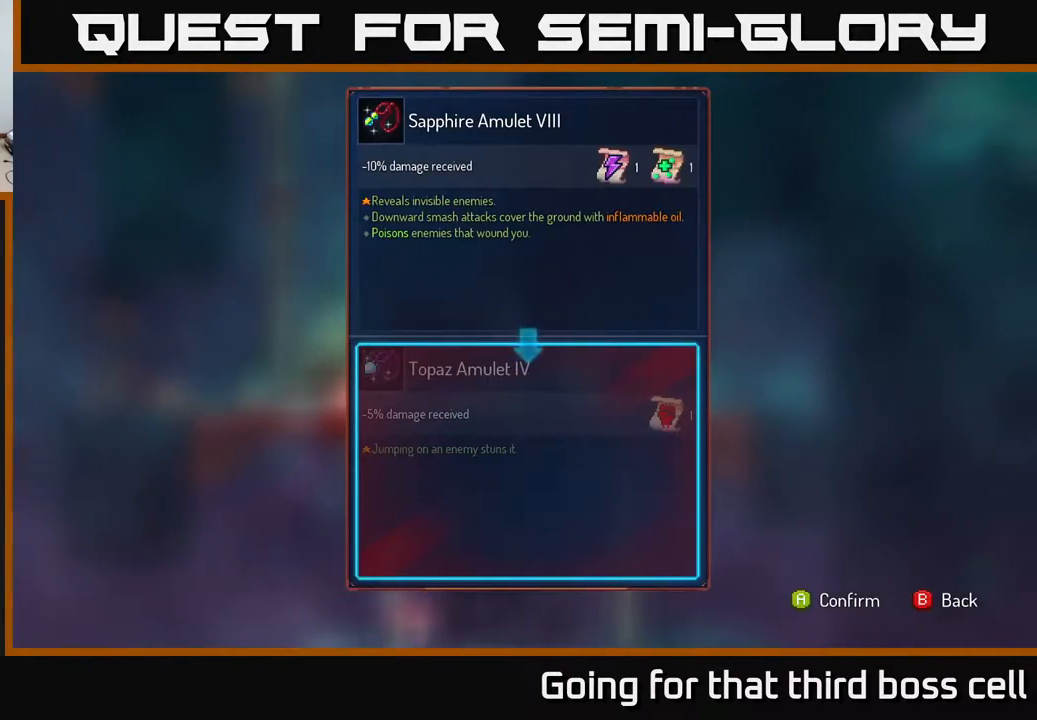
{"buttons": [], "left_stick": "center", "right_stick": "center", "events": []}
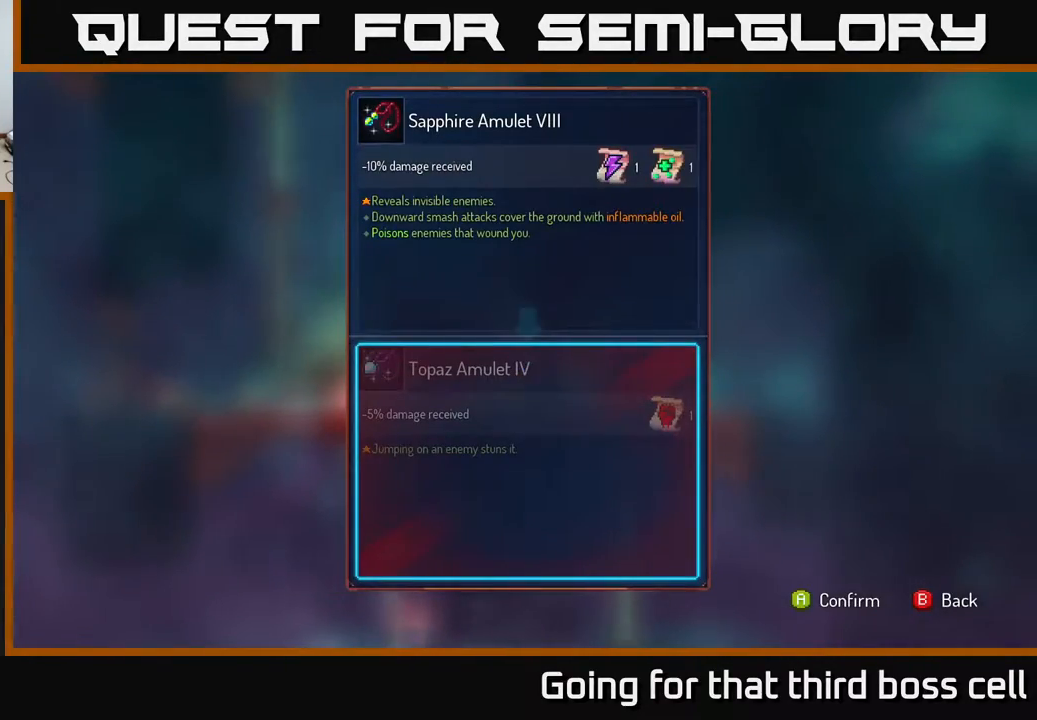
{"buttons": [], "left_stick": "center", "right_stick": "center", "events": []}
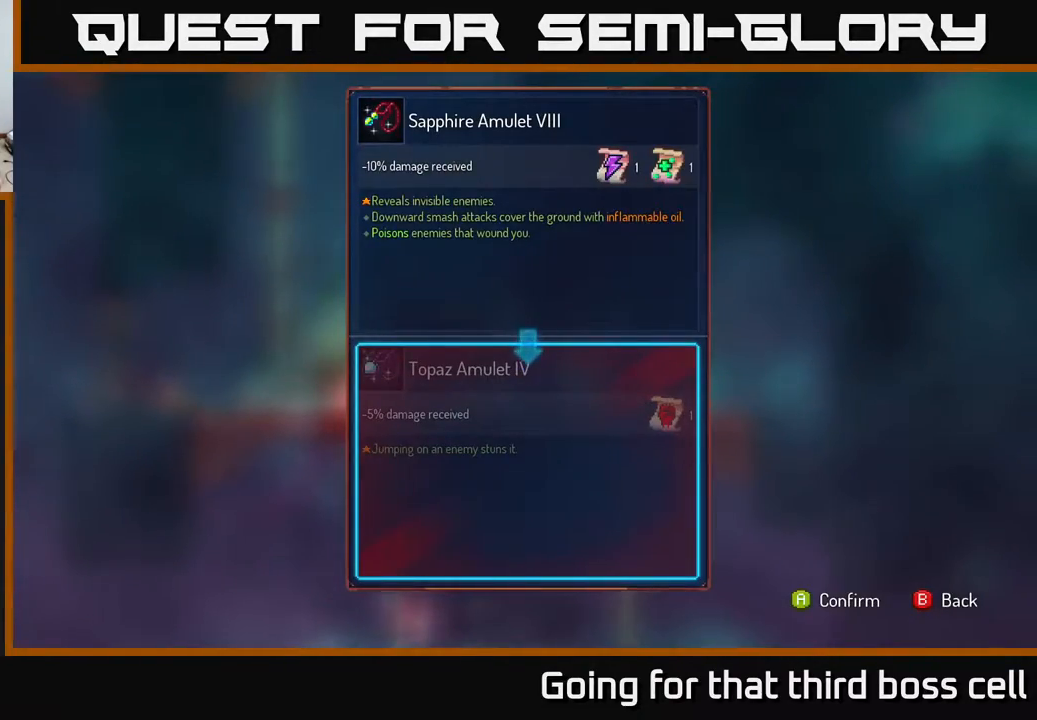
{"buttons": [], "left_stick": "center", "right_stick": "center", "events": [[283, "A", "down"], [433, "A", "up"]]}
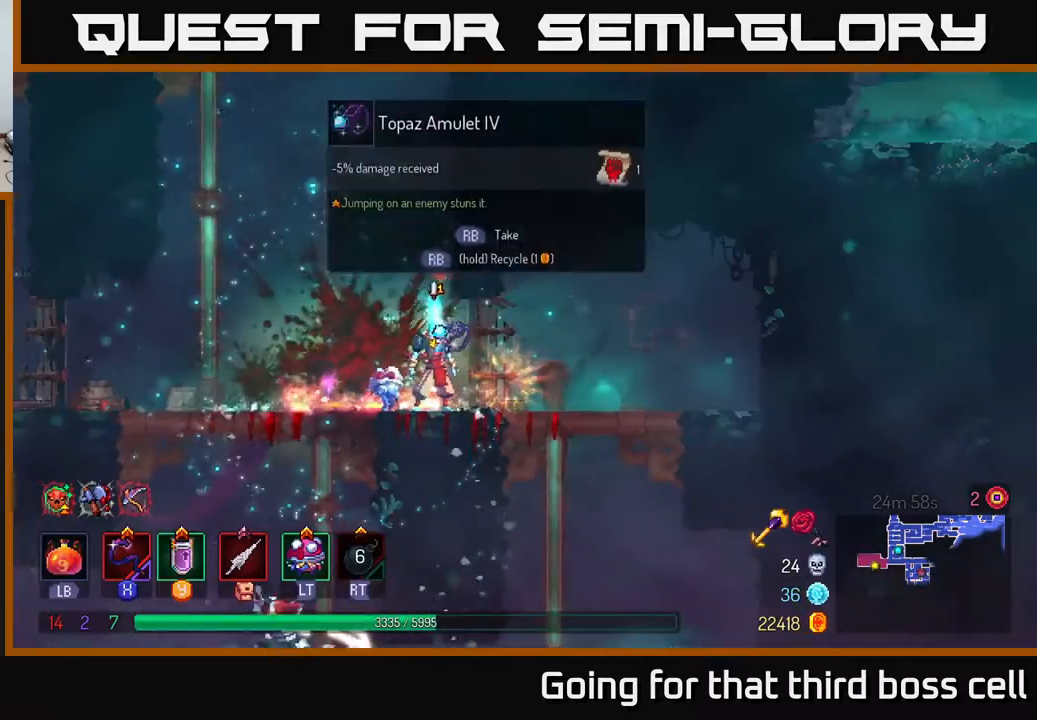
{"buttons": ["R1"], "left_stick": "center", "right_stick": "center", "events": [[467, "R1", "down"]]}
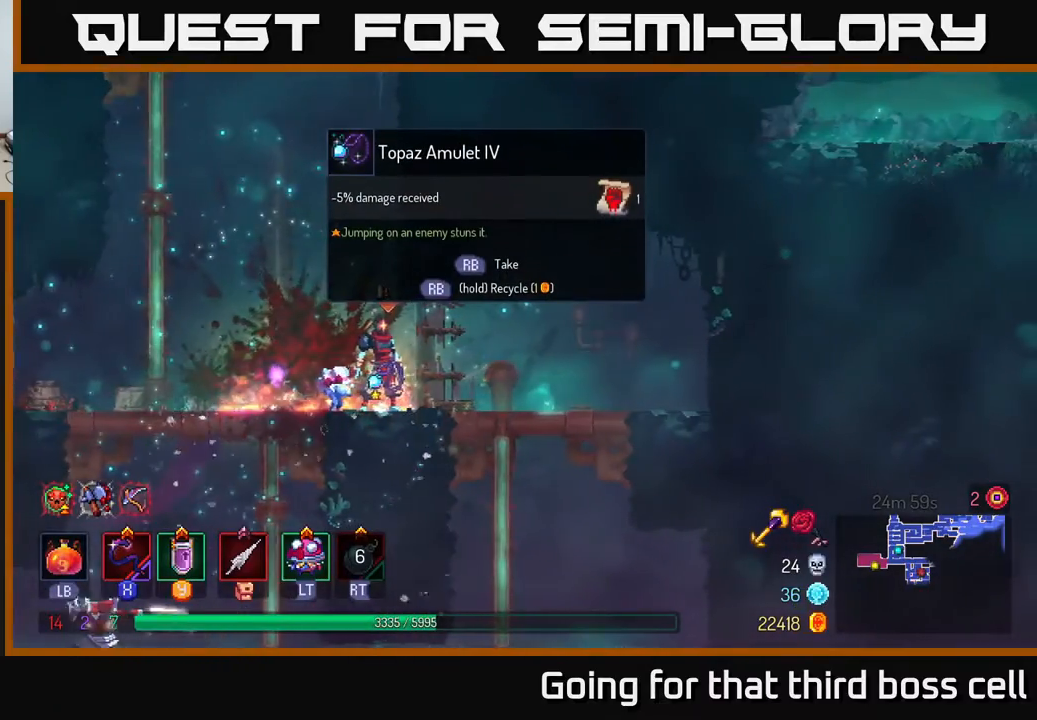
{"buttons": ["R1"], "left_stick": "center", "right_stick": "center", "events": []}
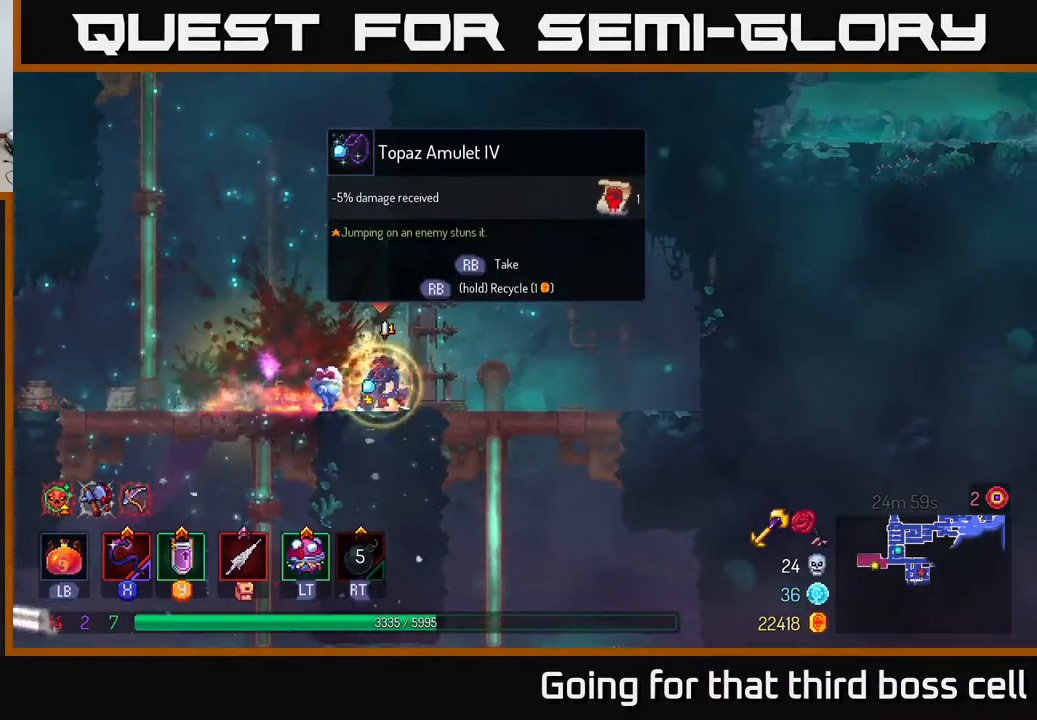
{"buttons": [], "left_stick": "left", "right_stick": "center", "events": [[250, "left_stick", "left"], [267, "R1", "up"], [383, "B", "down"], [500, "B", "up"]]}
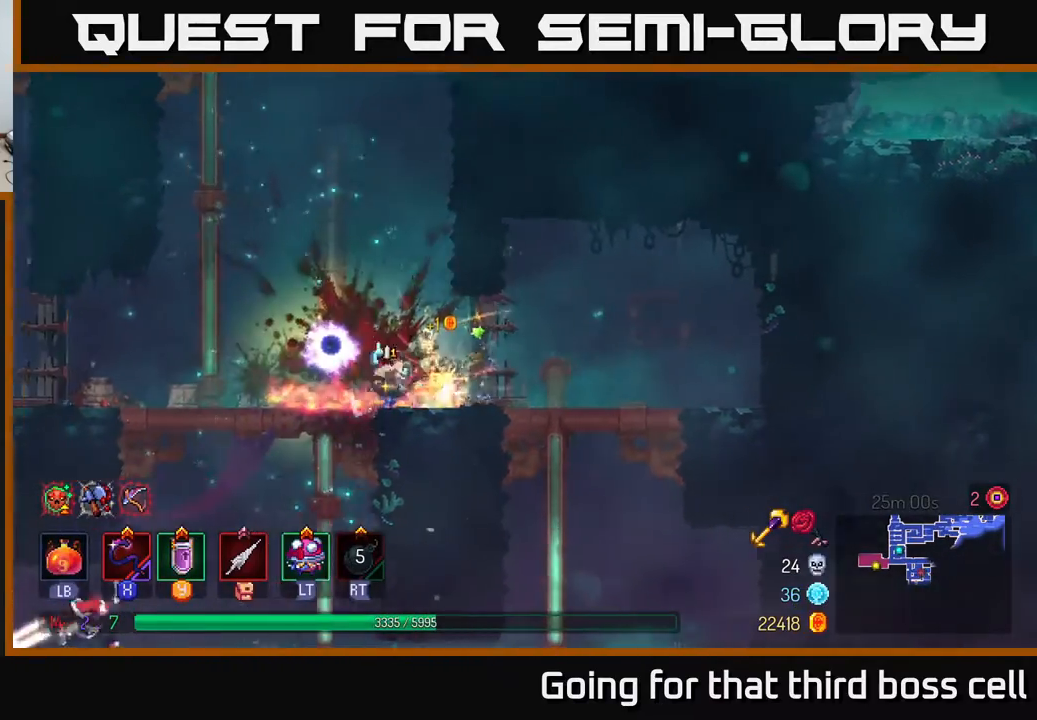
{"buttons": ["A"], "left_stick": "down", "right_stick": "center", "events": [[300, "A", "down"], [300, "left_stick", "down"], [367, "A", "up"], [433, "A", "down"]]}
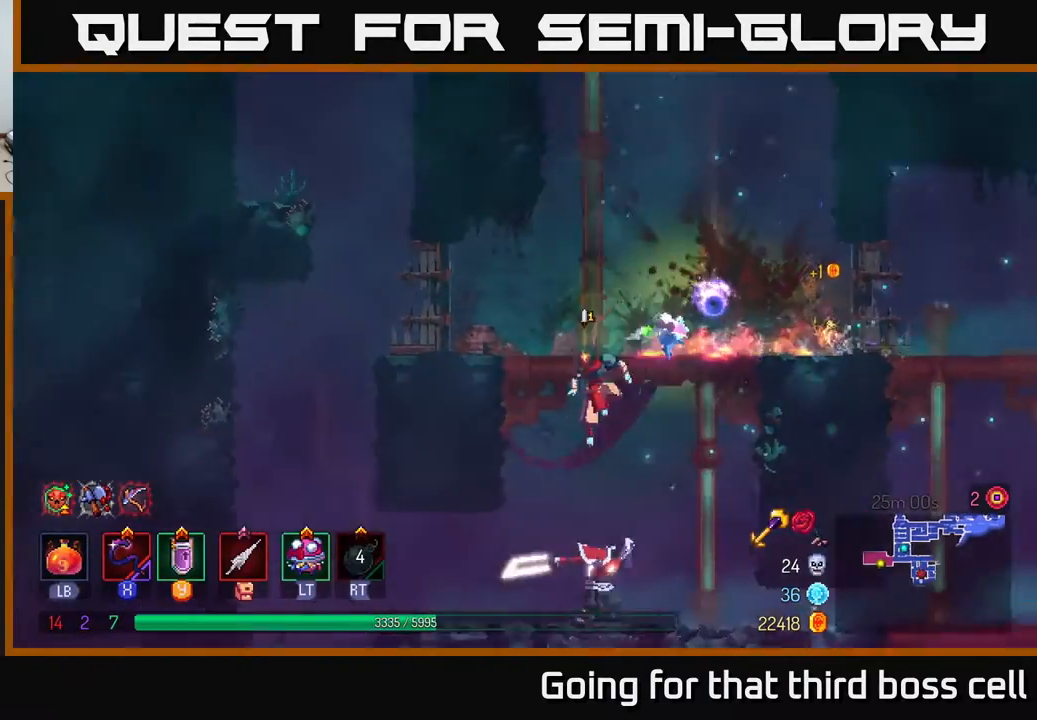
{"buttons": [], "left_stick": "left", "right_stick": "center", "events": [[17, "A", "up"], [200, "left_stick", "center"], [383, "left_stick", "left"]]}
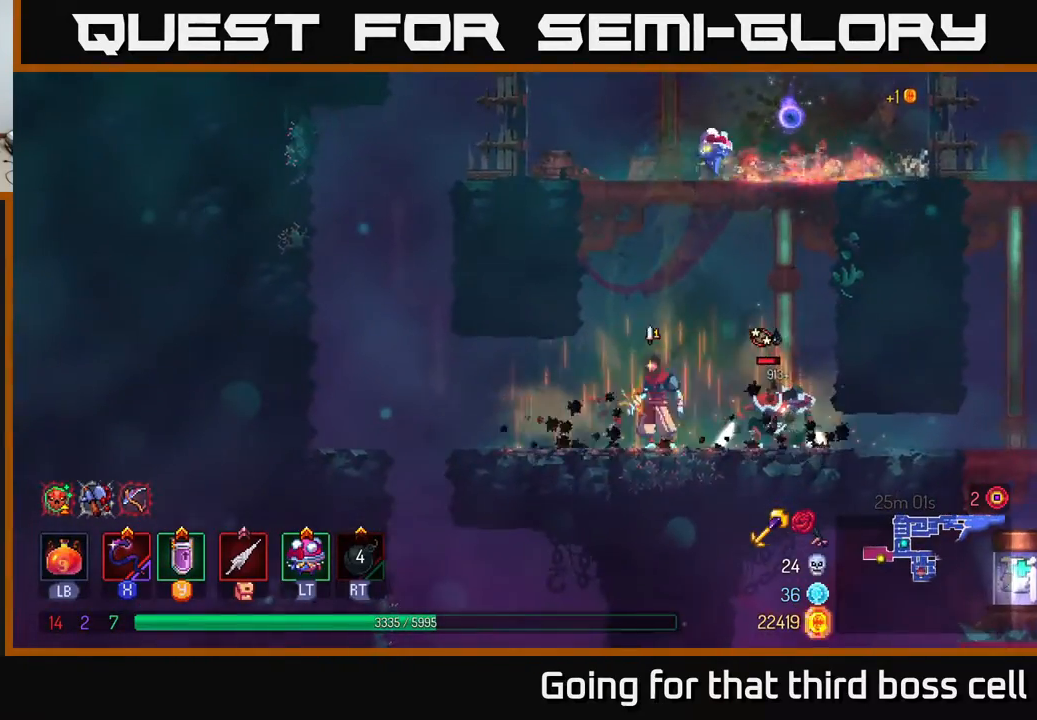
{"buttons": [], "left_stick": "center", "right_stick": "center", "events": [[233, "left_stick", "right"], [283, "X", "down"], [400, "X", "up"], [467, "left_stick", "center"]]}
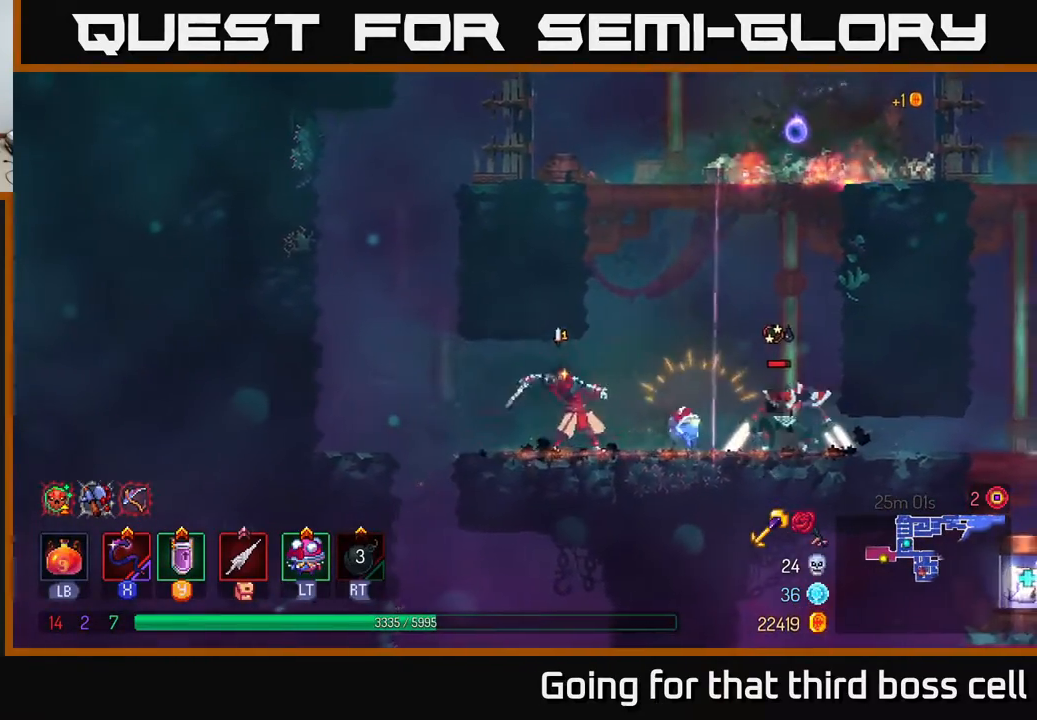
{"buttons": [], "left_stick": "center", "right_stick": "center", "events": []}
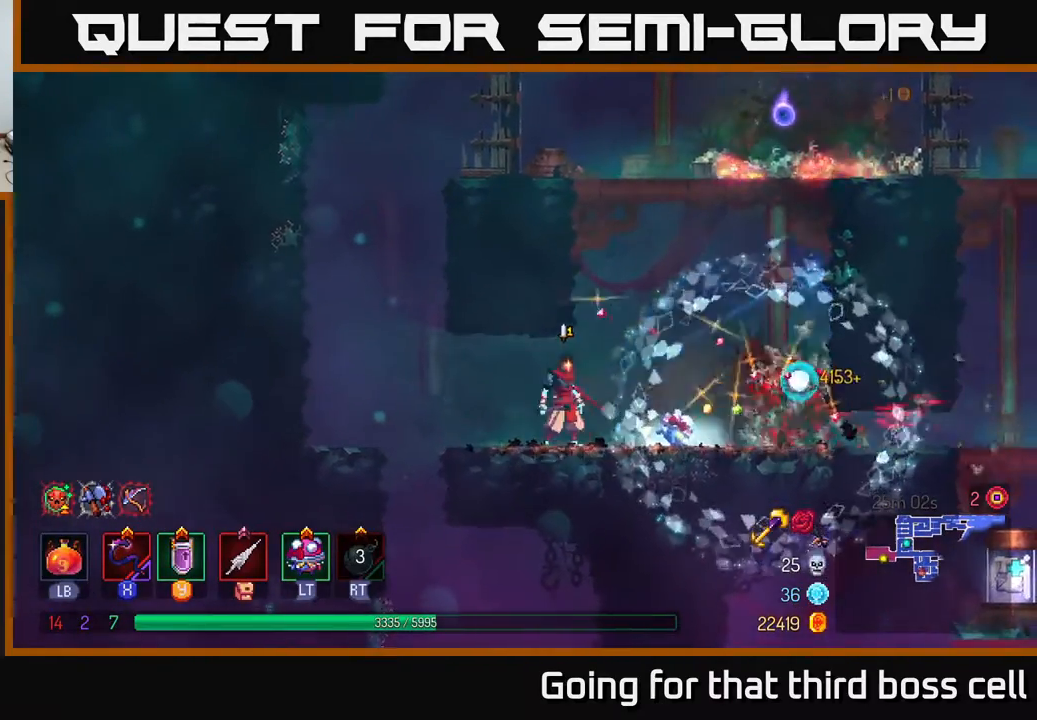
{"buttons": [], "left_stick": "right", "right_stick": "center", "events": [[67, "left_stick", "right"], [200, "B", "down"], [367, "B", "up"]]}
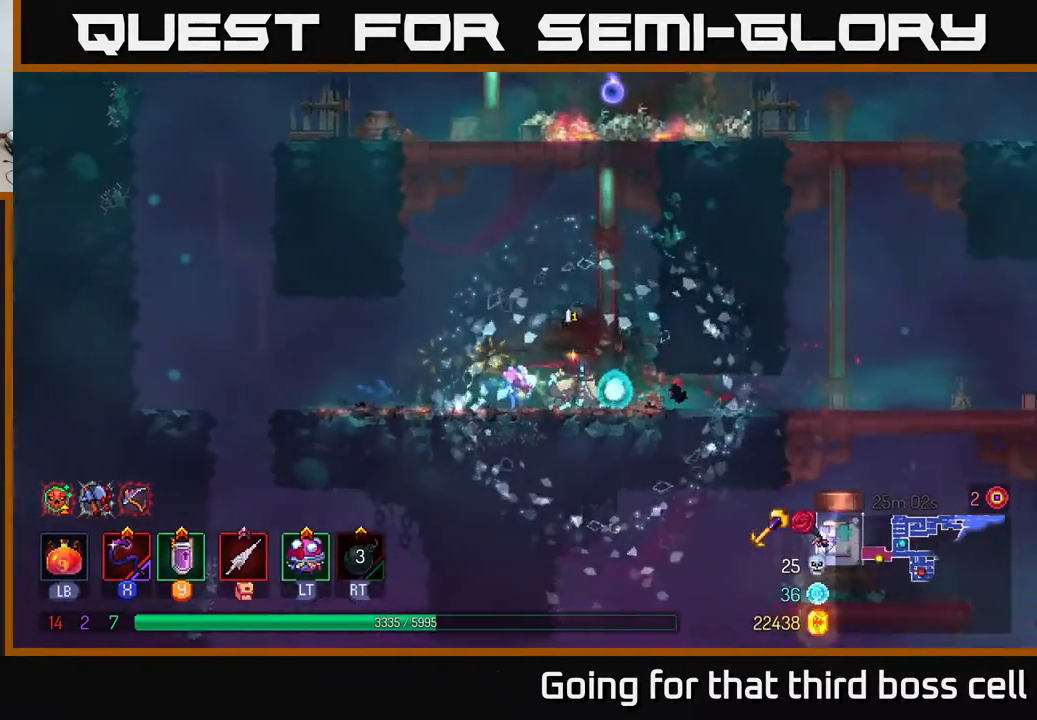
{"buttons": [], "left_stick": "right", "right_stick": "center", "events": []}
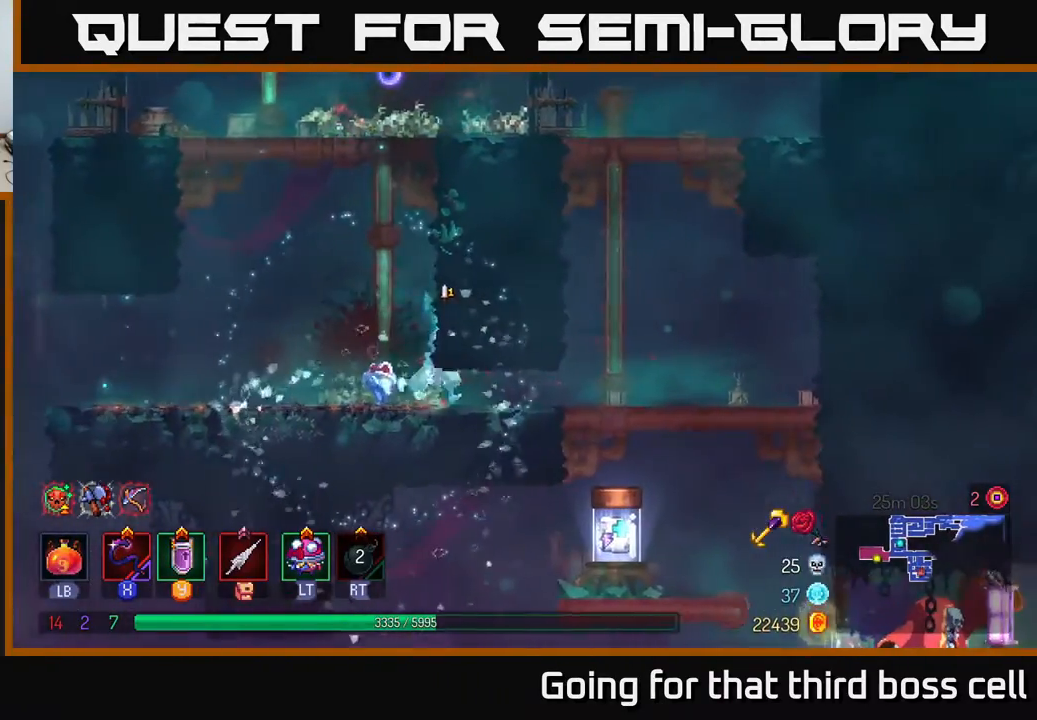
{"buttons": [], "left_stick": "down", "right_stick": "center", "events": [[33, "B", "down"], [150, "B", "up"], [383, "left_stick", "down"], [450, "A", "down"], [483, "A", "up"]]}
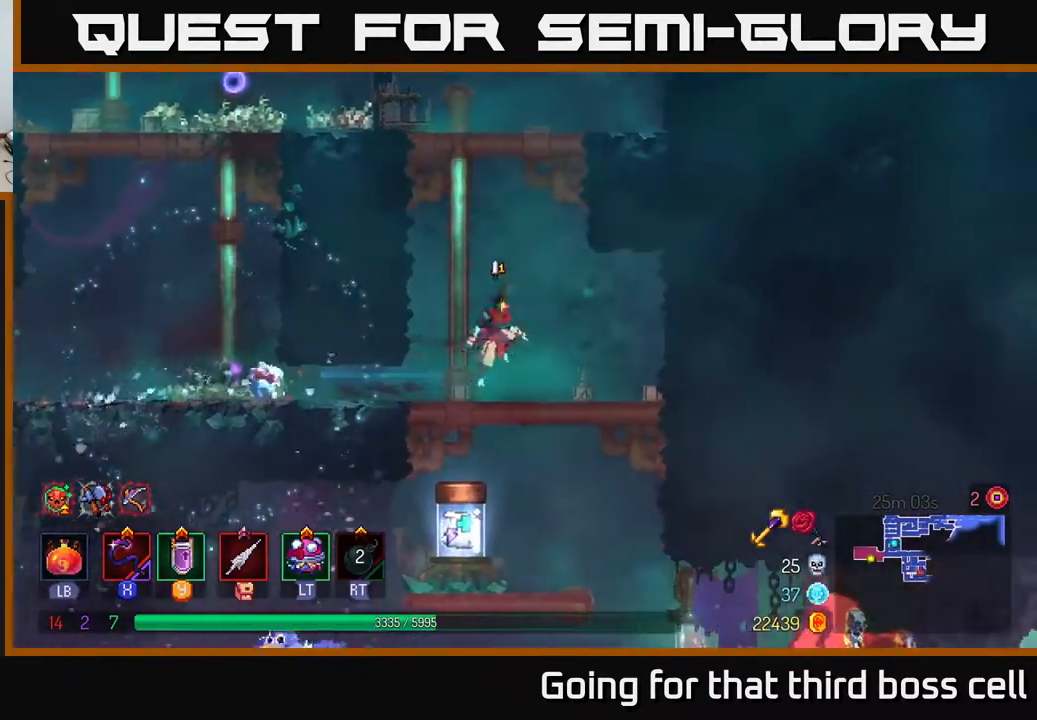
{"buttons": [], "left_stick": "center", "right_stick": "center", "events": [[50, "A", "down"], [150, "A", "up"], [267, "left_stick", "center"]]}
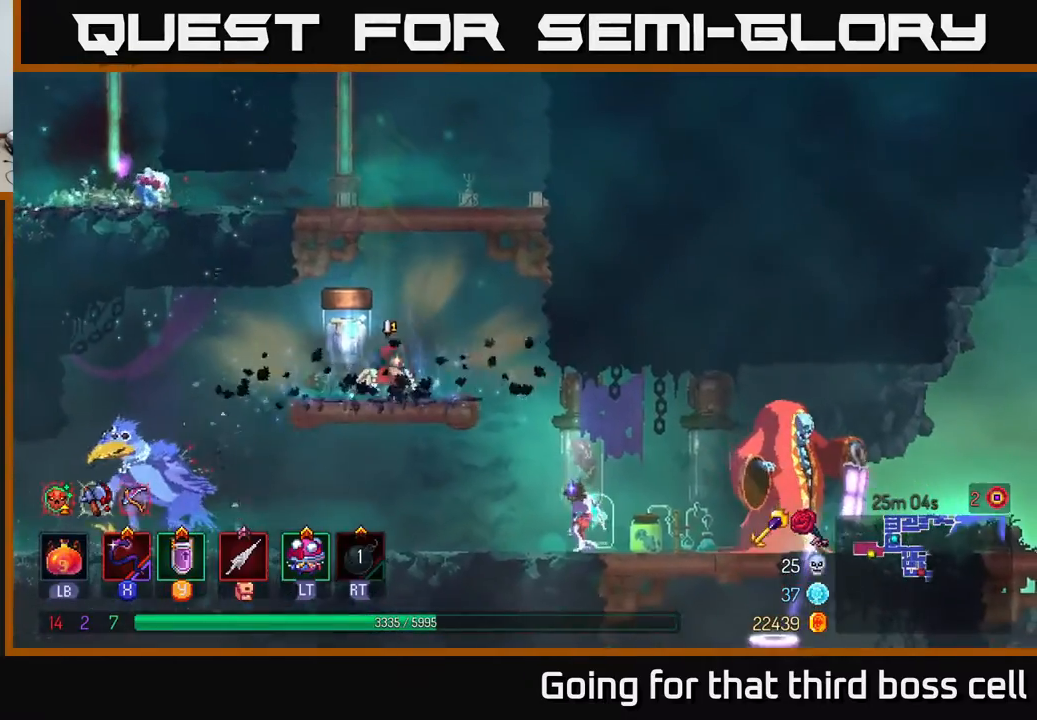
{"buttons": [], "left_stick": "center", "right_stick": "center", "events": [[33, "left_stick", "left"], [150, "R1", "down"], [200, "left_stick", "center"], [217, "R1", "up"], [267, "R1", "down"], [317, "R1", "up"]]}
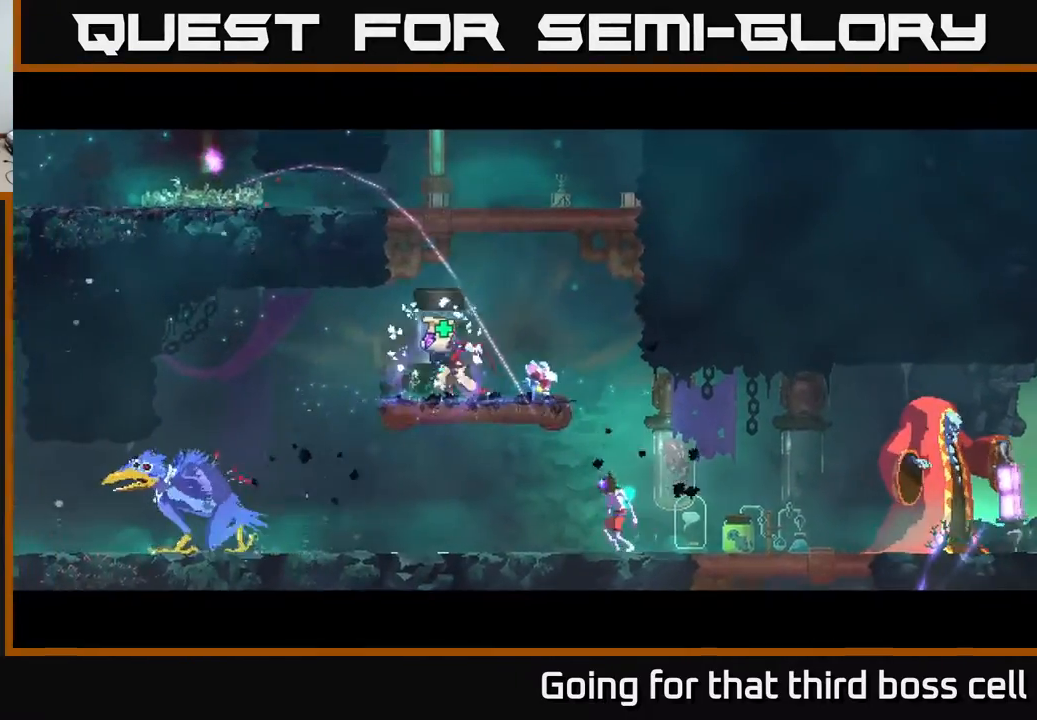
{"buttons": [], "left_stick": "center", "right_stick": "center", "events": []}
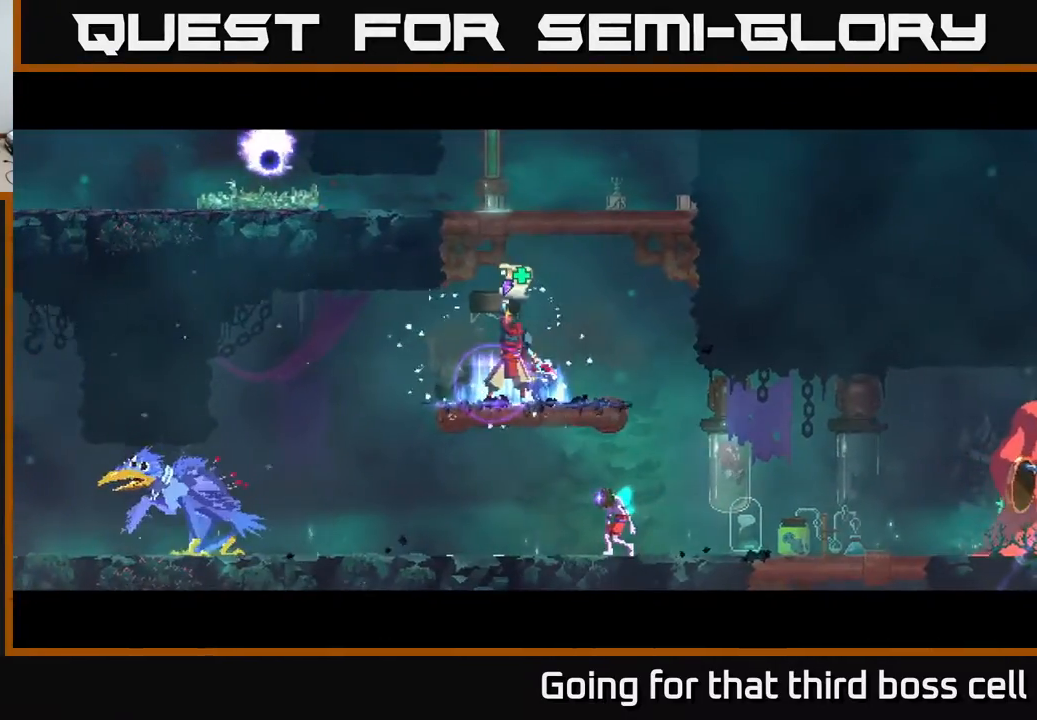
{"buttons": [], "left_stick": "center", "right_stick": "center", "events": []}
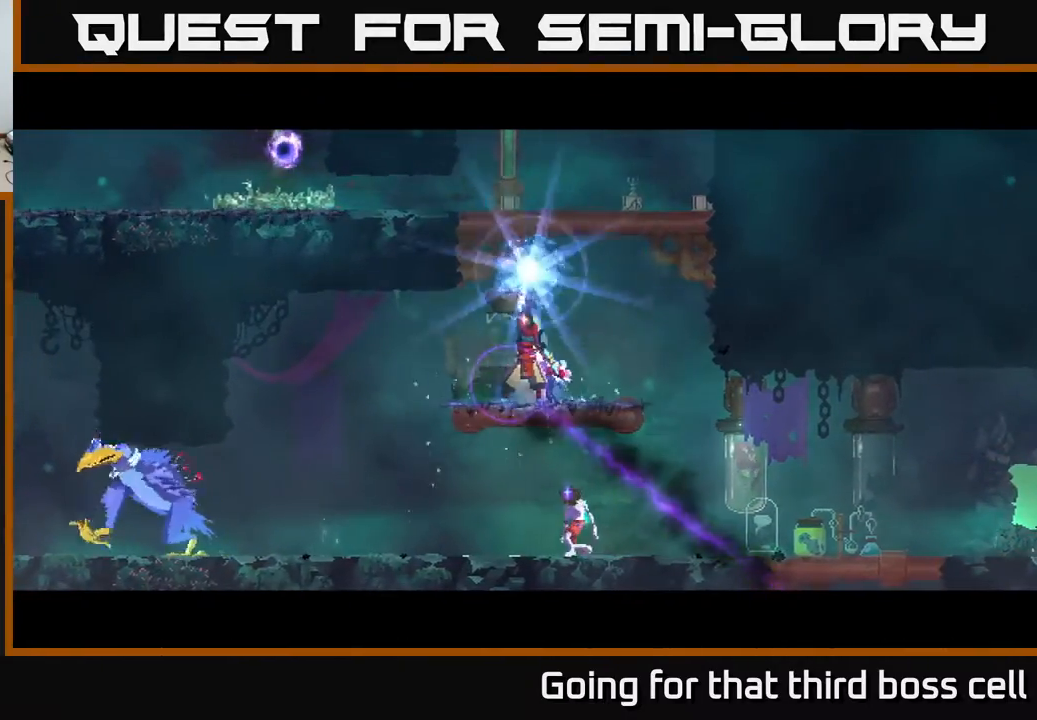
{"buttons": [], "left_stick": "center", "right_stick": "center", "events": []}
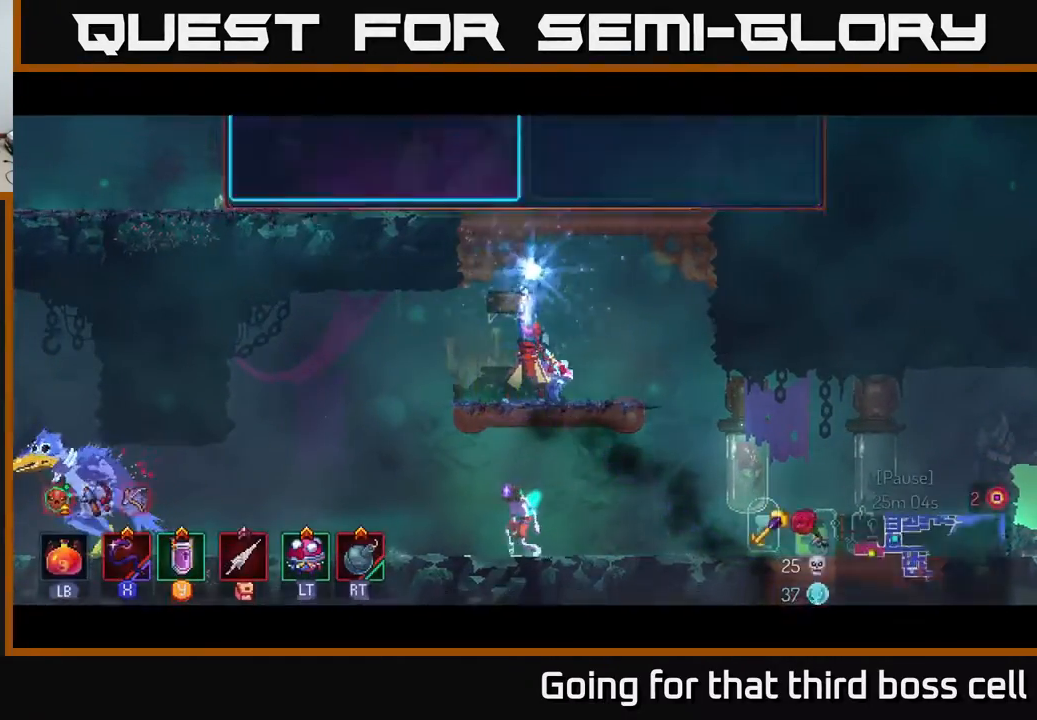
{"buttons": [], "left_stick": "right", "right_stick": "center", "events": [[383, "left_stick", "right"]]}
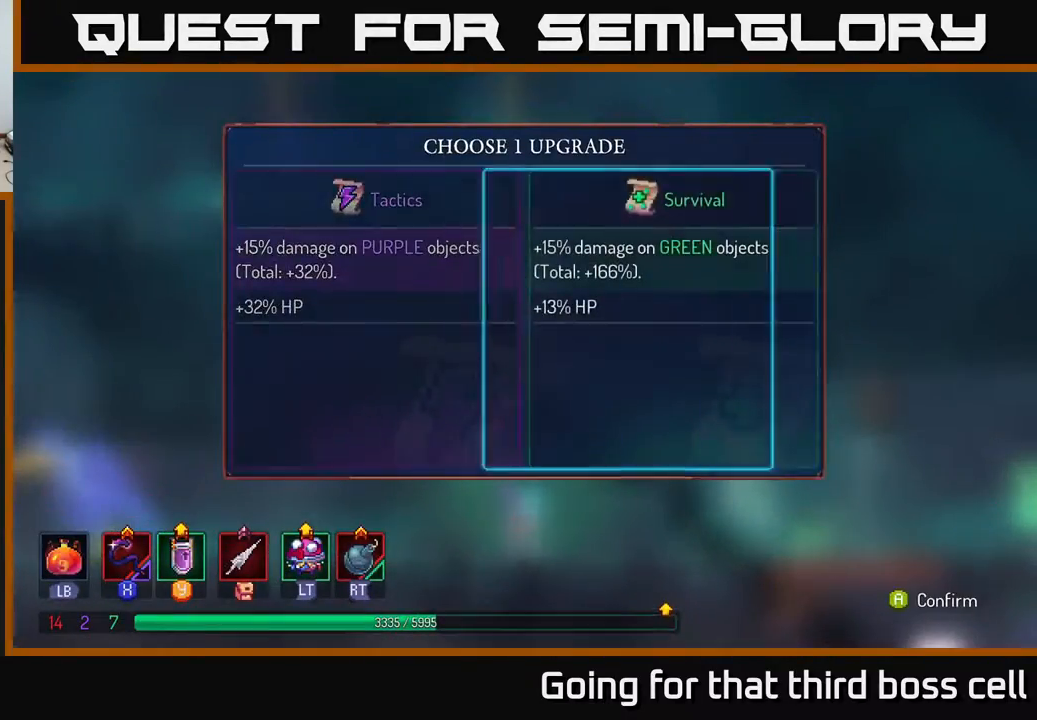
{"buttons": [], "left_stick": "left", "right_stick": "center", "events": [[67, "left_stick", "center"], [117, "A", "down"], [200, "A", "up"], [467, "left_stick", "left"]]}
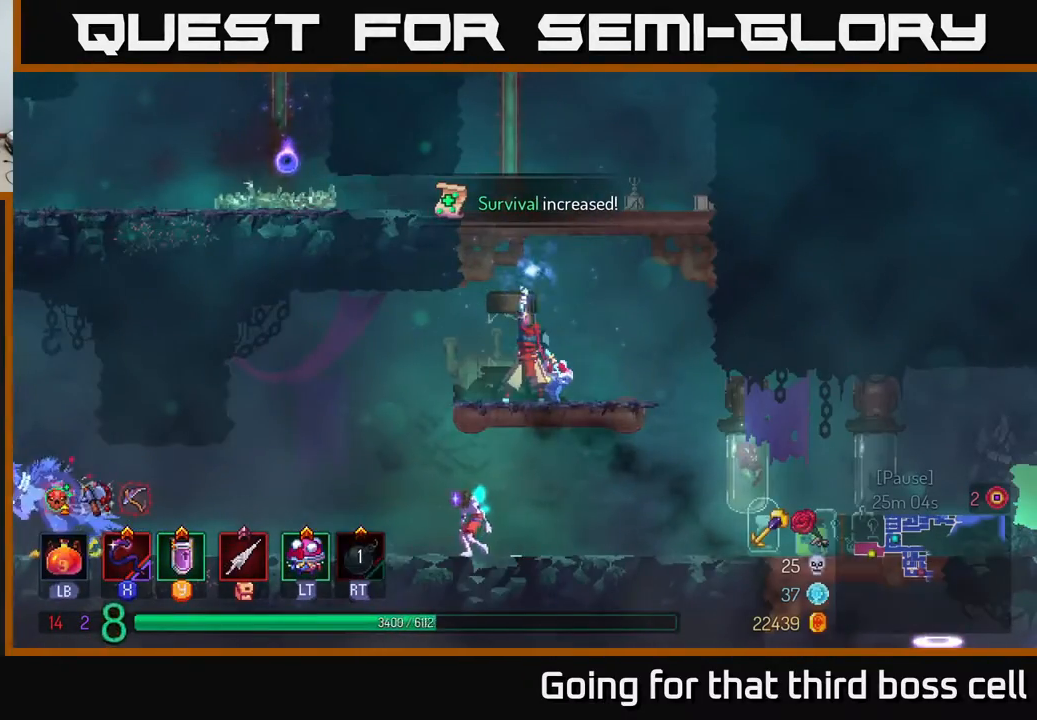
{"buttons": [], "left_stick": "left", "right_stick": "center", "events": [[150, "B", "down"], [233, "B", "up"]]}
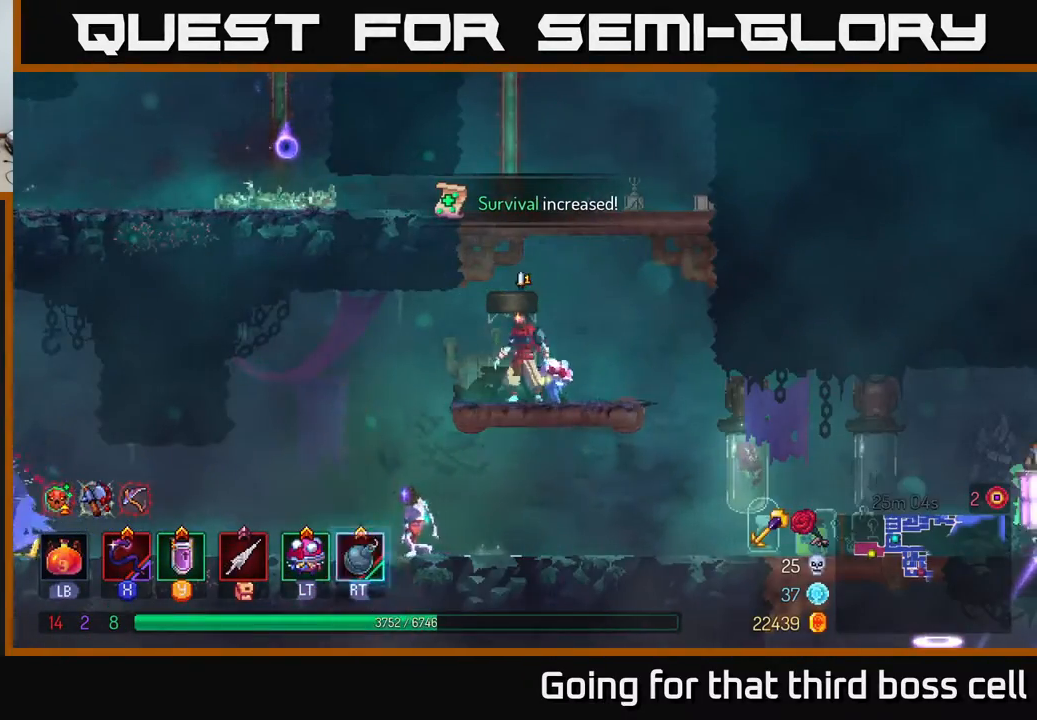
{"buttons": [], "left_stick": "right", "right_stick": "center", "events": [[467, "left_stick", "right"]]}